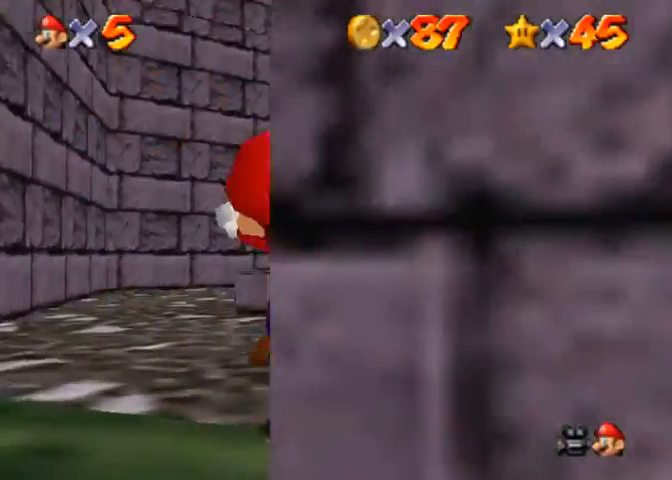
Gameplay with a controller (PlayStation layout); each line is a JSON object with the inputs held at the frame after it. "events" lists button and stick changes between this image and that frame as [ms after this image, input, new state], when the widget could be followed in between.
{"buttons": ["CROSS", "SQUARE"], "left_stick": "up", "right_stick": "center", "events": [[300, "CROSS", "down"], [333, "left_stick", "up"], [433, "SQUARE", "down"]]}
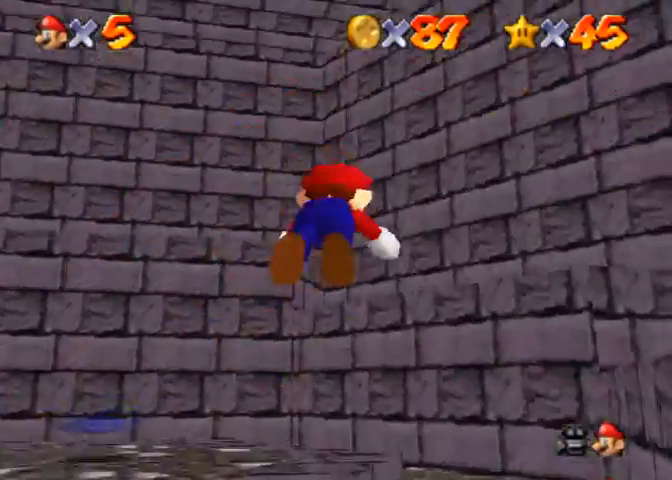
{"buttons": [], "left_stick": "down", "right_stick": "center", "events": [[67, "SQUARE", "up"], [100, "CROSS", "up"], [333, "right_stick", "down"], [500, "left_stick", "down"], [500, "right_stick", "center"]]}
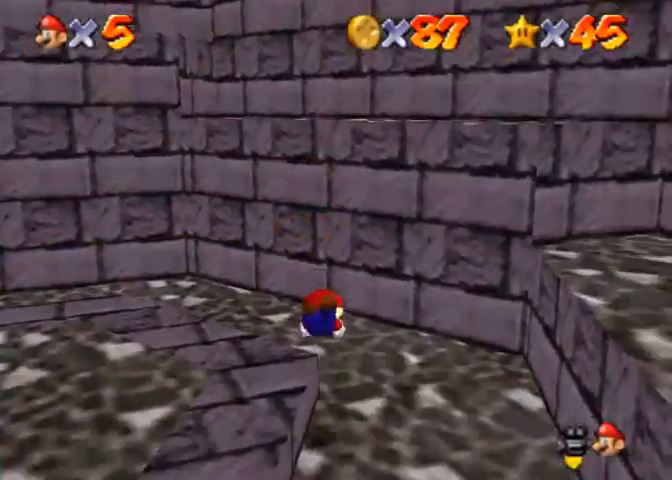
{"buttons": [], "left_stick": "down", "right_stick": "down-left", "events": [[200, "CROSS", "down"], [200, "SQUARE", "down"], [233, "SQUARE", "up"], [267, "CROSS", "up"], [267, "right_stick", "down-left"]]}
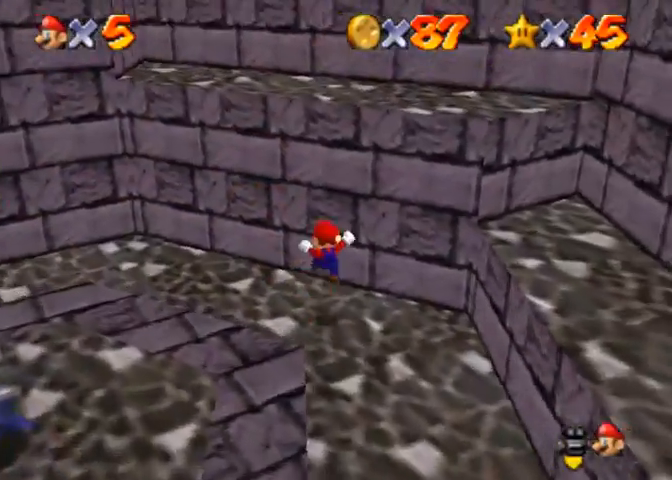
{"buttons": [], "left_stick": "center", "right_stick": "down-left", "events": [[200, "right_stick", "center"], [433, "right_stick", "down-left"], [467, "left_stick", "center"]]}
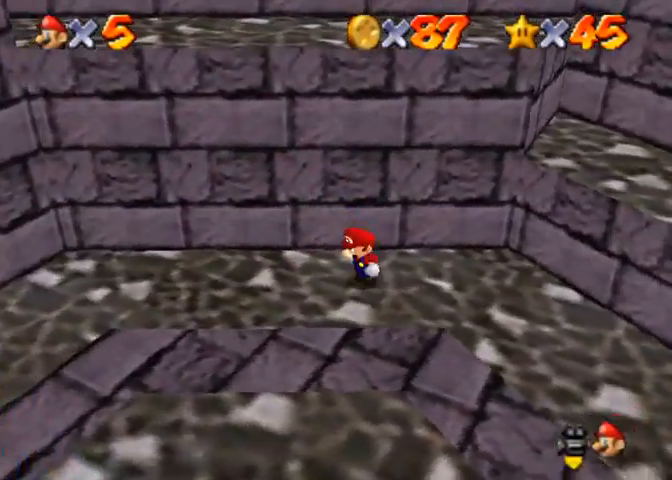
{"buttons": ["R1"], "left_stick": "center", "right_stick": "down-left", "events": [[167, "right_stick", "center"], [300, "R1", "down"], [333, "CROSS", "down"], [433, "CROSS", "up"], [500, "right_stick", "down-left"]]}
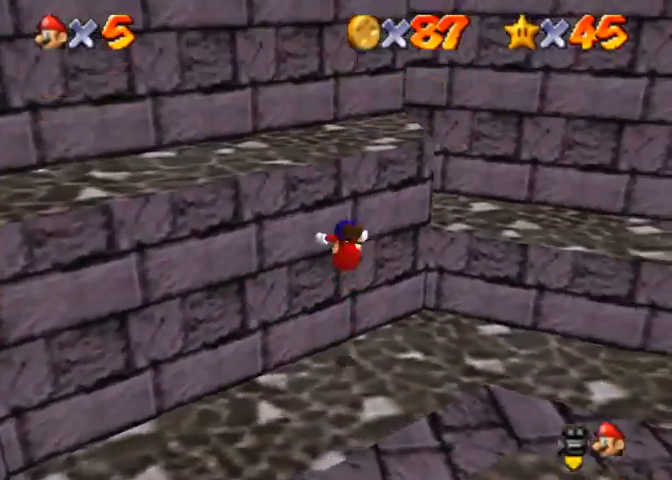
{"buttons": [], "left_stick": "left", "right_stick": "center", "events": [[100, "left_stick", "up-right"], [167, "R1", "up"], [367, "left_stick", "up-left"], [433, "left_stick", "left"], [500, "right_stick", "center"]]}
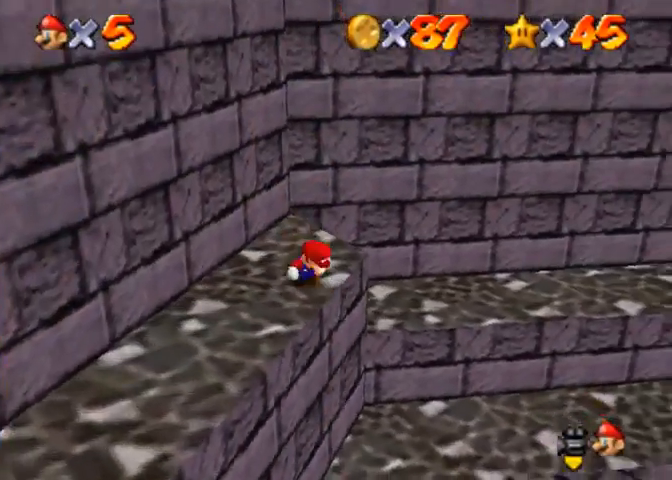
{"buttons": [], "left_stick": "center", "right_stick": "center", "events": [[67, "right_stick", "down-left"], [233, "left_stick", "center"], [267, "right_stick", "center"]]}
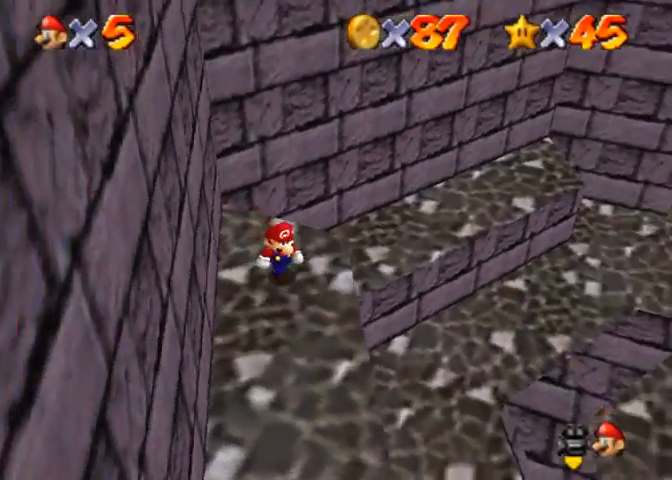
{"buttons": ["L1"], "left_stick": "down", "right_stick": "center", "events": [[167, "left_stick", "down"], [300, "CROSS", "down"], [300, "SQUARE", "down"], [367, "SQUARE", "up"], [433, "CROSS", "up"], [433, "L1", "down"]]}
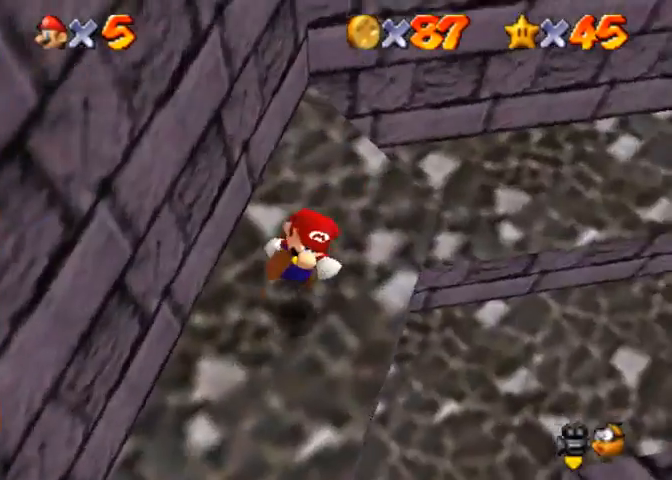
{"buttons": [], "left_stick": "left", "right_stick": "center", "events": [[67, "L1", "up"], [167, "right_stick", "up"], [233, "right_stick", "center"], [333, "left_stick", "left"], [367, "CROSS", "down"], [367, "SQUARE", "down"], [467, "CROSS", "up"], [467, "SQUARE", "up"]]}
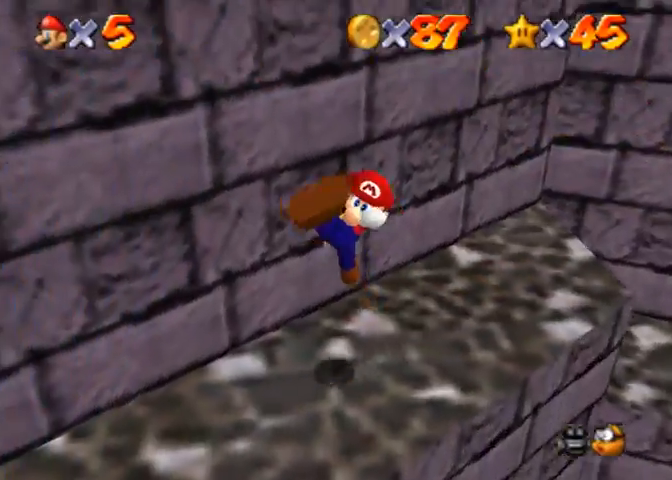
{"buttons": ["CROSS"], "left_stick": "down-left", "right_stick": "center", "events": [[67, "left_stick", "down-left"], [167, "left_stick", "down"], [167, "right_stick", "down-right"], [267, "right_stick", "center"], [333, "left_stick", "down-left"], [467, "CROSS", "down"]]}
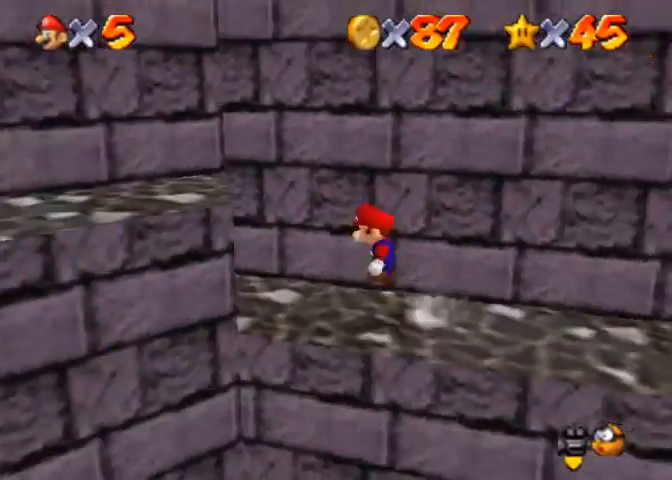
{"buttons": [], "left_stick": "center", "right_stick": "center", "events": [[233, "CROSS", "up"], [367, "left_stick", "center"], [367, "right_stick", "down-right"], [467, "right_stick", "center"]]}
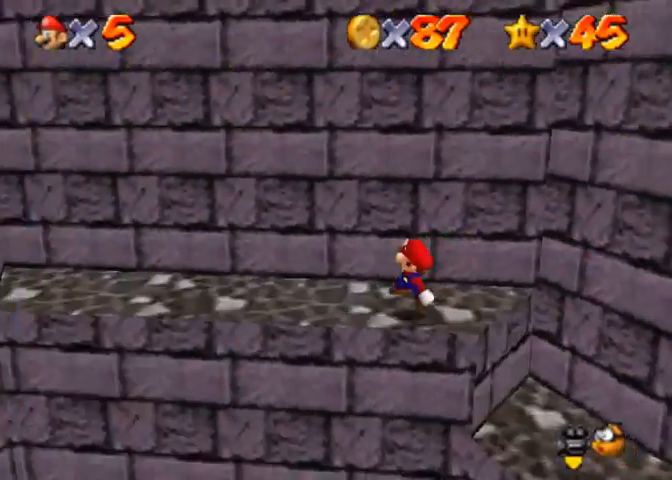
{"buttons": [], "left_stick": "up-left", "right_stick": "center", "events": [[33, "right_stick", "right"], [67, "left_stick", "left"], [100, "L1", "down"], [133, "right_stick", "center"], [233, "L1", "up"], [233, "right_stick", "down"], [300, "left_stick", "up-left"], [333, "right_stick", "center"]]}
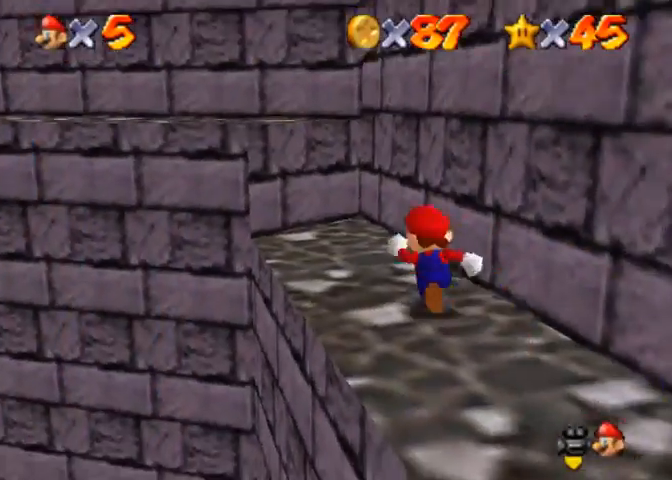
{"buttons": [], "left_stick": "up-left", "right_stick": "center", "events": [[333, "CROSS", "down"], [467, "CROSS", "up"]]}
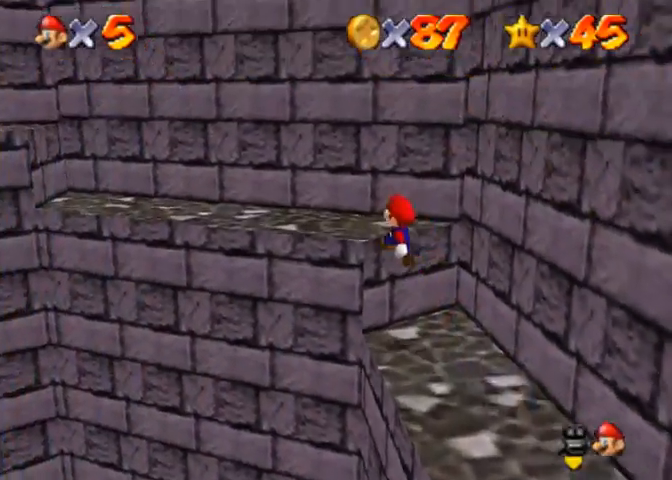
{"buttons": [], "left_stick": "up-left", "right_stick": "center", "events": [[200, "right_stick", "right"], [333, "right_stick", "center"]]}
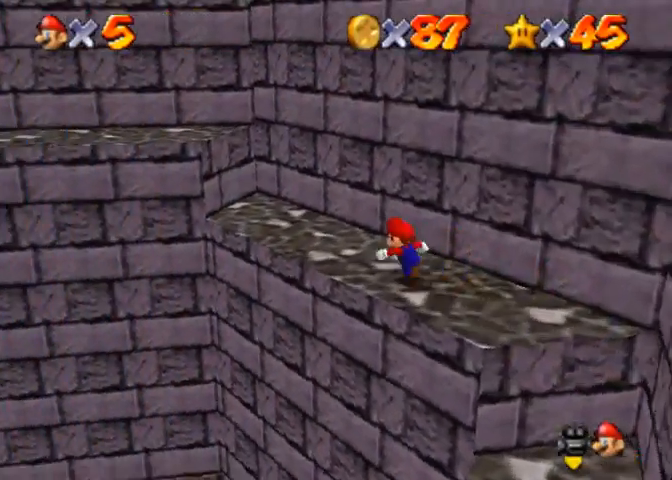
{"buttons": [], "left_stick": "up-left", "right_stick": "center", "events": []}
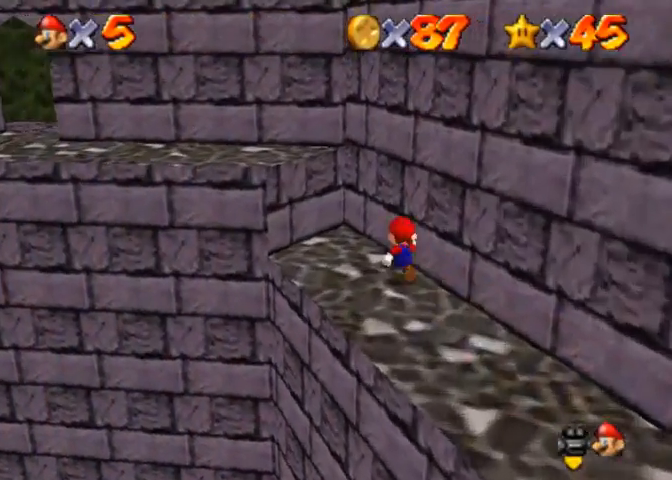
{"buttons": [], "left_stick": "left", "right_stick": "center", "events": [[167, "left_stick", "left"], [233, "CROSS", "down"], [333, "CROSS", "up"]]}
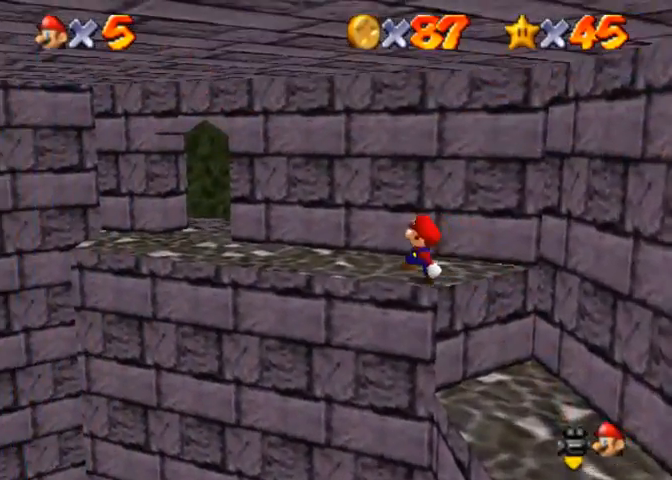
{"buttons": [], "left_stick": "up-left", "right_stick": "up", "events": [[67, "right_stick", "right"], [200, "right_stick", "center"], [233, "left_stick", "up-left"], [500, "right_stick", "up"]]}
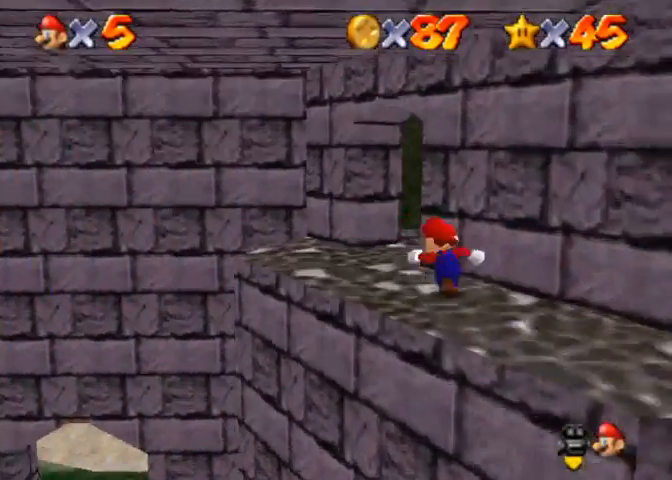
{"buttons": [], "left_stick": "up-right", "right_stick": "right", "events": [[167, "right_stick", "center"], [300, "left_stick", "up"], [333, "right_stick", "right"], [433, "left_stick", "up-right"]]}
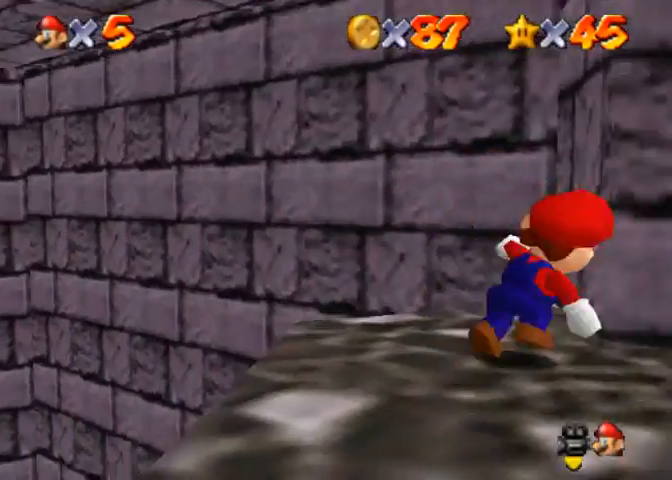
{"buttons": [], "left_stick": "up-left", "right_stick": "center", "events": [[133, "right_stick", "center"], [500, "left_stick", "up-left"]]}
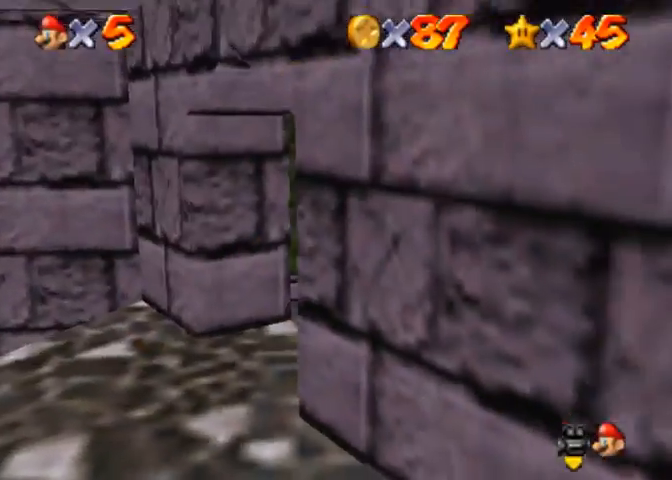
{"buttons": [], "left_stick": "center", "right_stick": "center", "events": [[100, "left_stick", "left"], [267, "right_stick", "up"], [333, "left_stick", "center"], [433, "right_stick", "center"]]}
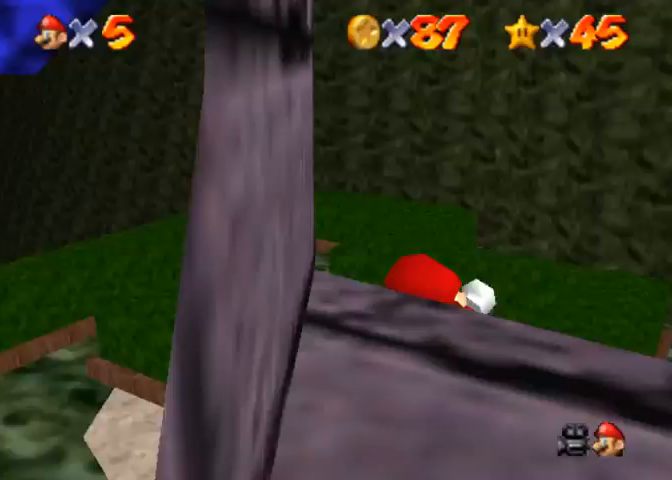
{"buttons": [], "left_stick": "up-left", "right_stick": "center", "events": [[233, "right_stick", "up"], [400, "right_stick", "center"], [500, "left_stick", "up-left"]]}
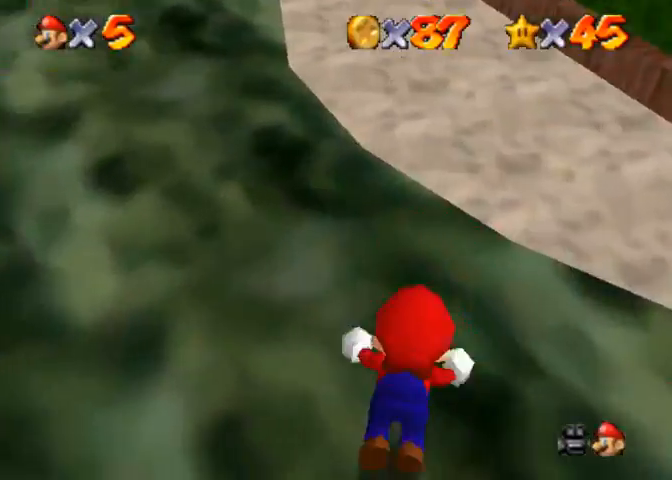
{"buttons": [], "left_stick": "up-left", "right_stick": "right", "events": [[33, "SQUARE", "down"], [133, "SQUARE", "up"], [167, "SQUARE", "down"], [200, "CROSS", "down"], [267, "SQUARE", "up"], [300, "CROSS", "up"], [433, "right_stick", "right"]]}
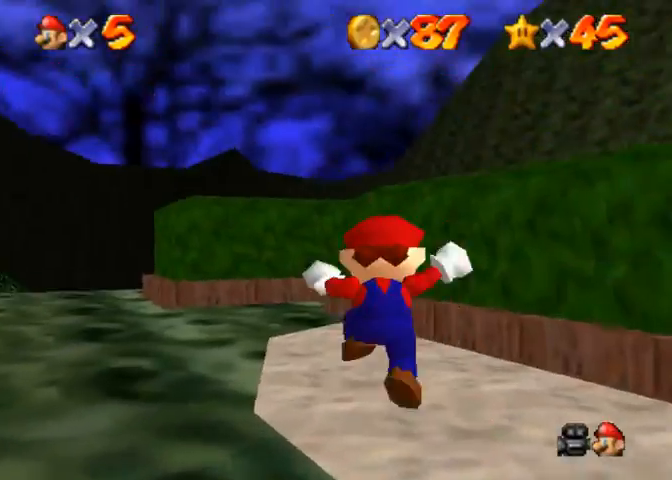
{"buttons": [], "left_stick": "left", "right_stick": "center", "events": [[67, "right_stick", "center"], [233, "left_stick", "left"]]}
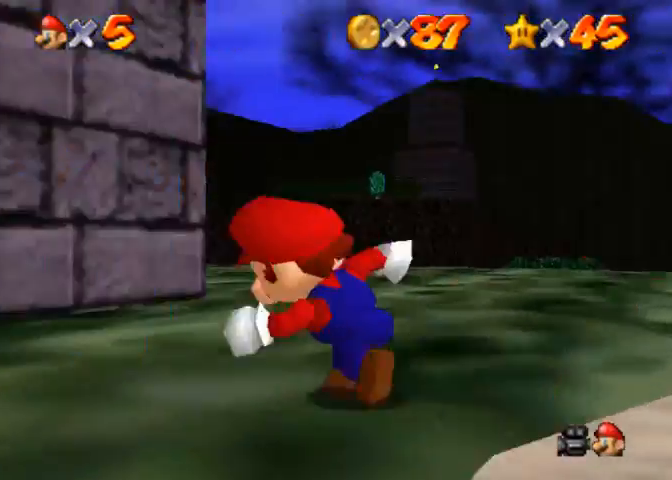
{"buttons": [], "left_stick": "up-left", "right_stick": "center", "events": [[67, "CROSS", "down"], [67, "SQUARE", "down"], [300, "SQUARE", "up"], [333, "CROSS", "up"], [467, "left_stick", "up-left"]]}
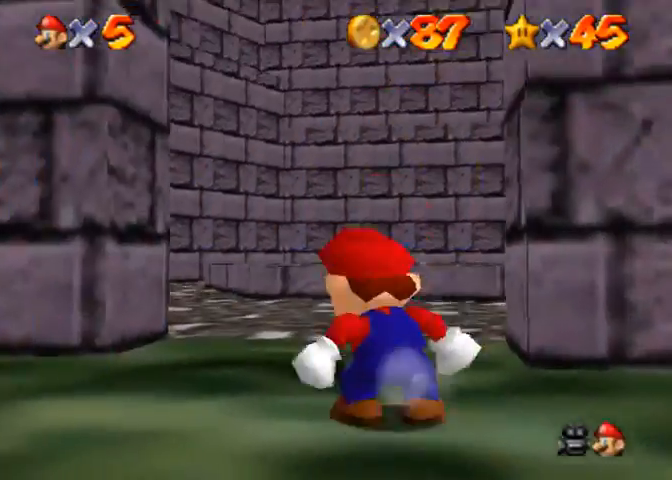
{"buttons": [], "left_stick": "up", "right_stick": "center", "events": [[67, "left_stick", "up"], [167, "SQUARE", "down"], [200, "CROSS", "down"], [333, "SQUARE", "up"], [367, "CROSS", "up"]]}
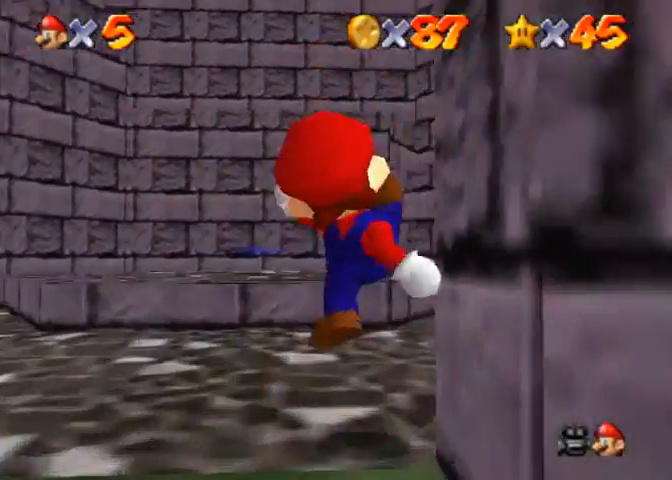
{"buttons": [], "left_stick": "up", "right_stick": "center", "events": [[100, "CROSS", "down"], [167, "CROSS", "up"], [400, "SQUARE", "down"], [500, "SQUARE", "up"]]}
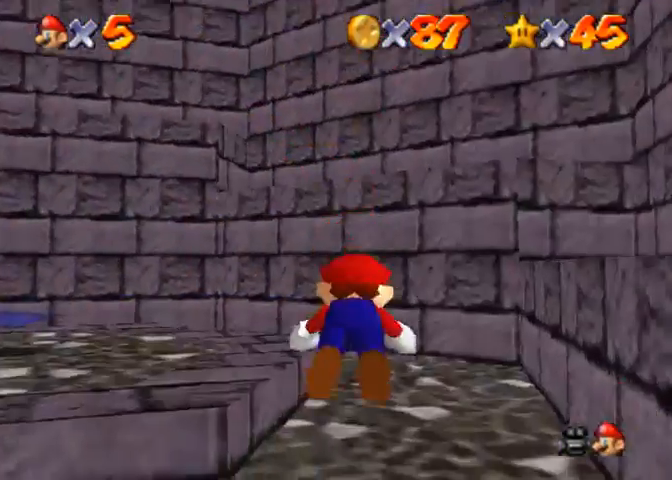
{"buttons": [], "left_stick": "up", "right_stick": "down-left", "events": [[200, "SQUARE", "down"], [233, "CROSS", "down"], [300, "SQUARE", "up"], [333, "CROSS", "up"], [400, "right_stick", "down-left"]]}
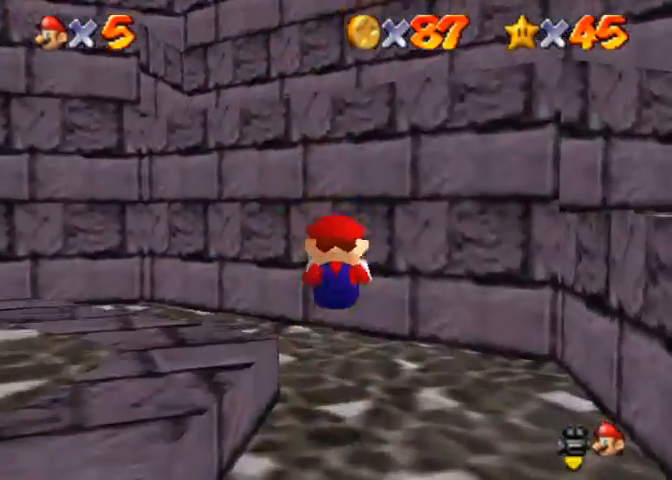
{"buttons": [], "left_stick": "down", "right_stick": "center", "events": [[133, "right_stick", "down"], [267, "left_stick", "down"], [333, "right_stick", "center"]]}
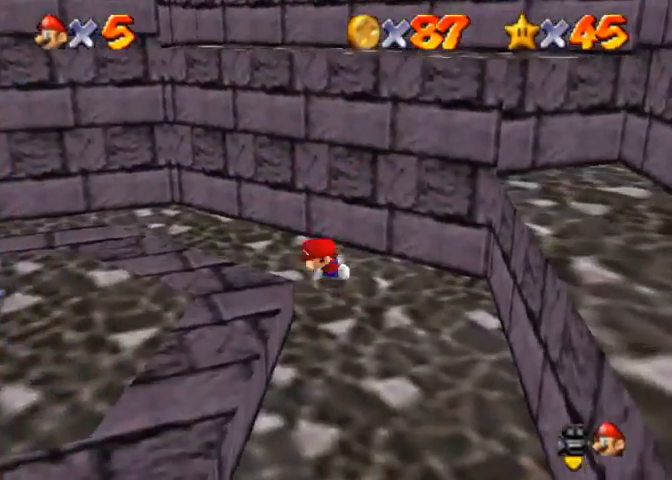
{"buttons": [], "left_stick": "up", "right_stick": "right", "events": [[100, "left_stick", "up"], [133, "CROSS", "down"], [267, "CROSS", "up"], [400, "right_stick", "right"]]}